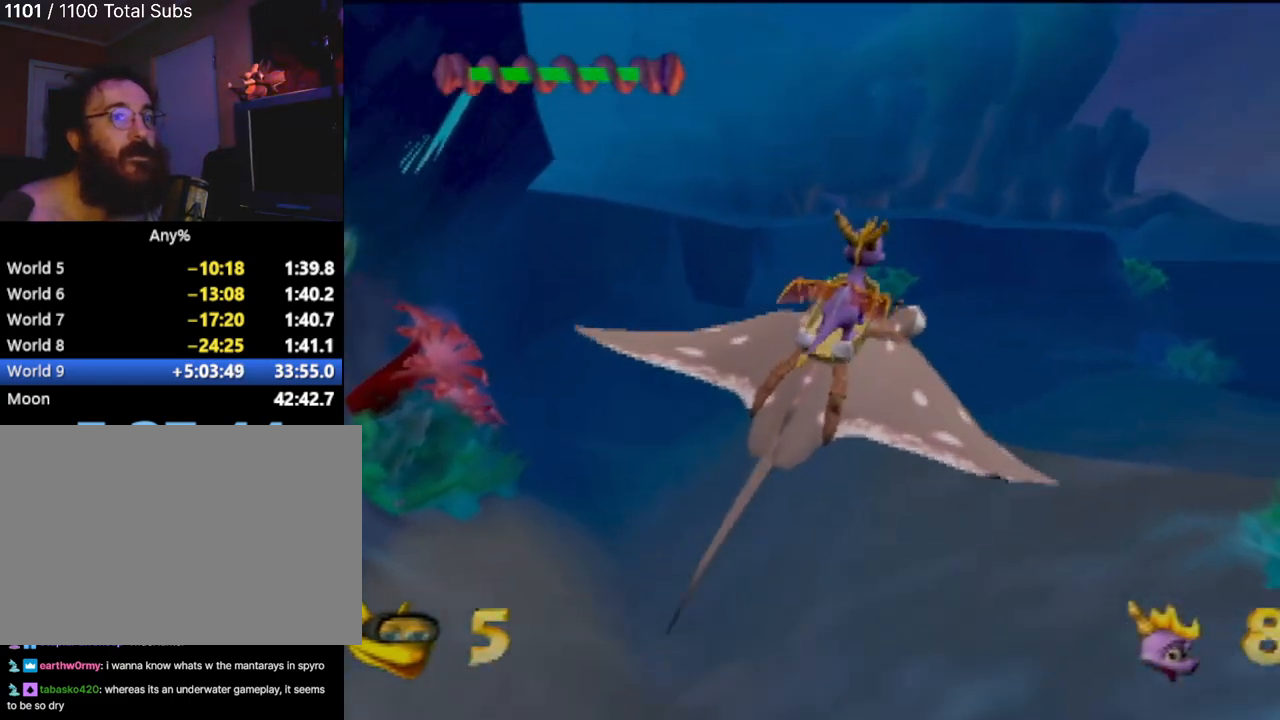
Gameplay with a controller (PlayStation layout); each line is a JSON object with the inputs held at the frame after it. "events" lists button and stick changes between this image and that frame as [ms after this image, input, new state], when the widget could be followed in between. Not read: L3 R2 R3 right_stick.
{"buttons": ["SQUARE"], "left_stick": "up-left", "events": [[401, "left_stick", "up-left"]]}
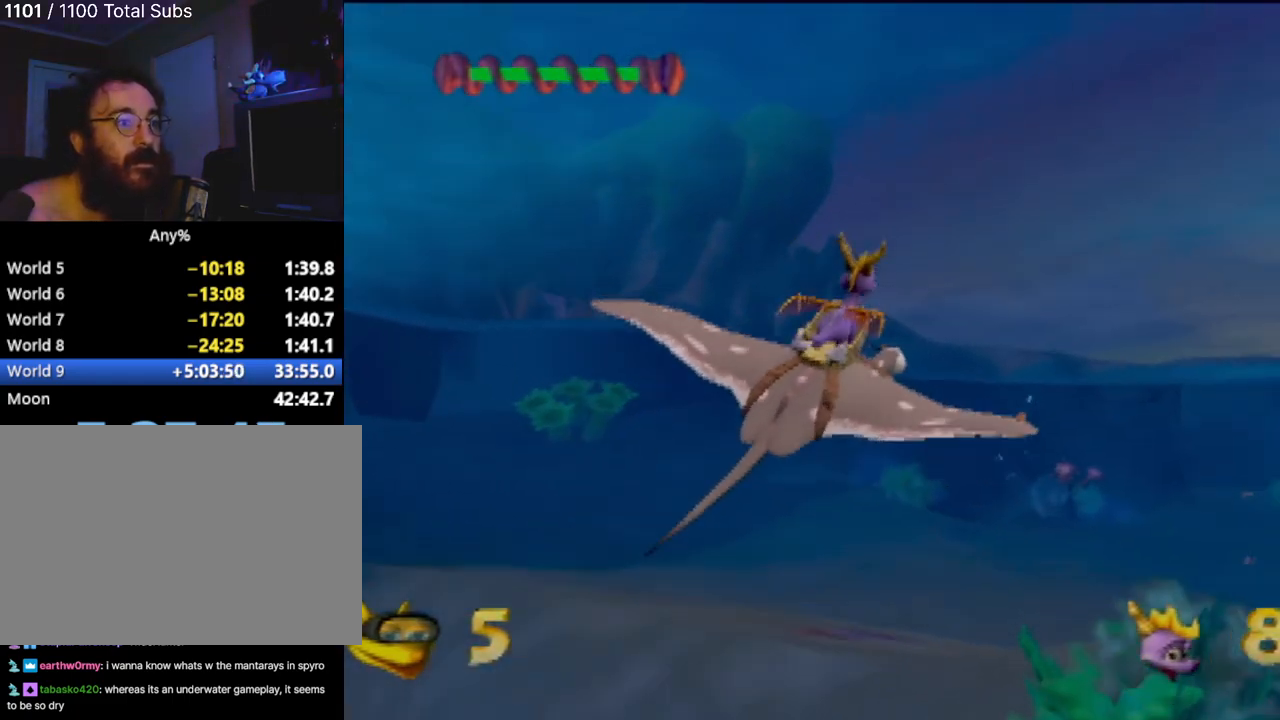
{"buttons": ["SQUARE"], "left_stick": "center", "events": [[50, "left_stick", "up"], [250, "left_stick", "right"], [300, "left_stick", "down-right"], [450, "left_stick", "center"]]}
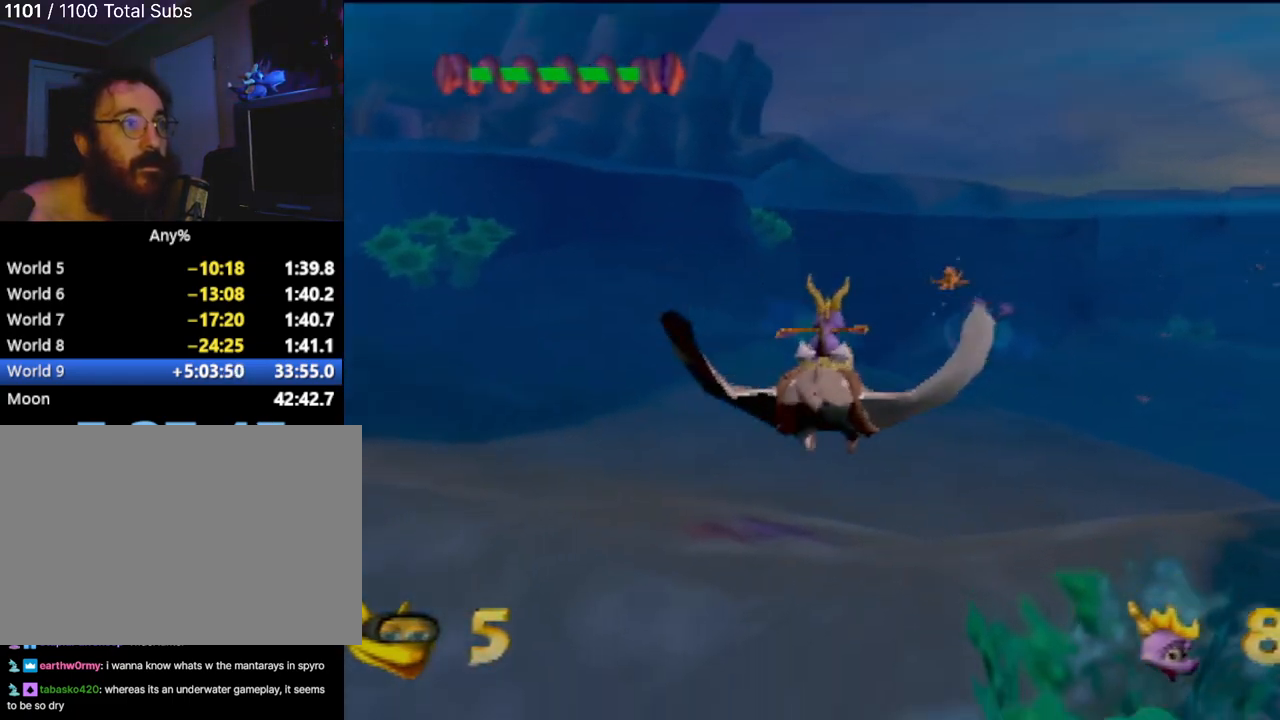
{"buttons": ["SQUARE"], "left_stick": "right", "events": [[301, "left_stick", "down-right"], [468, "left_stick", "right"]]}
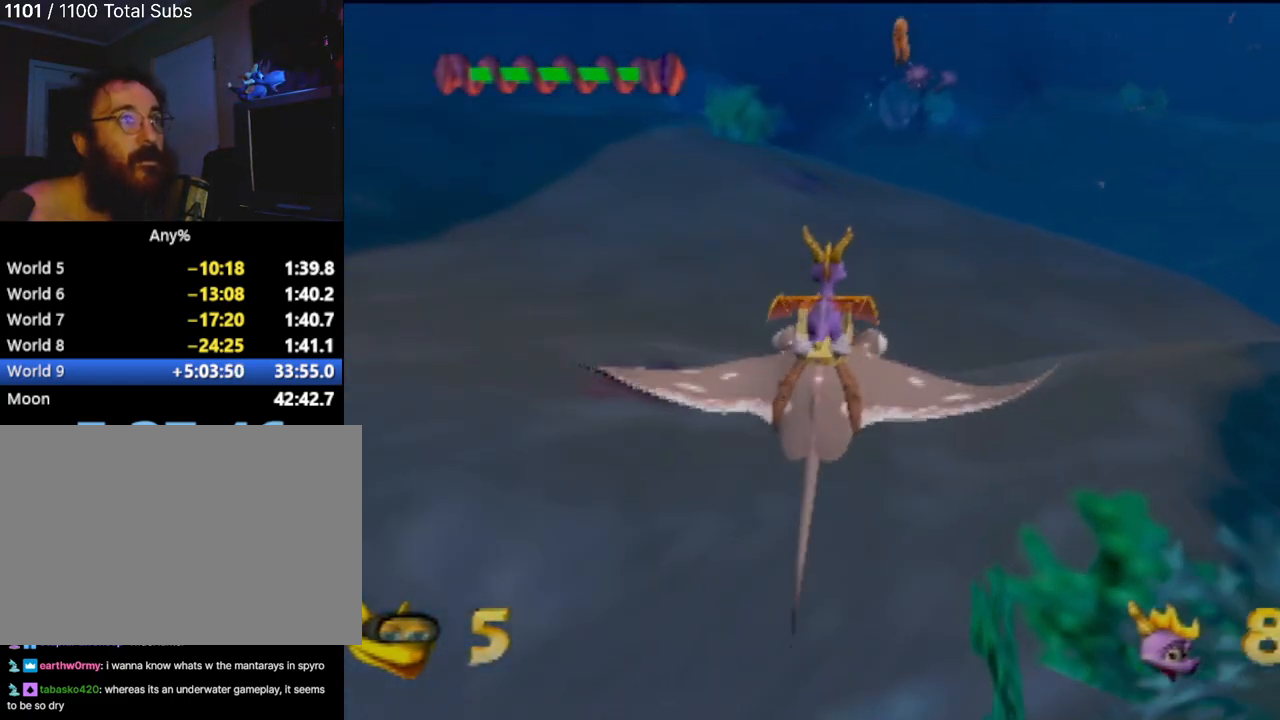
{"buttons": ["SQUARE"], "left_stick": "center", "events": [[267, "left_stick", "center"]]}
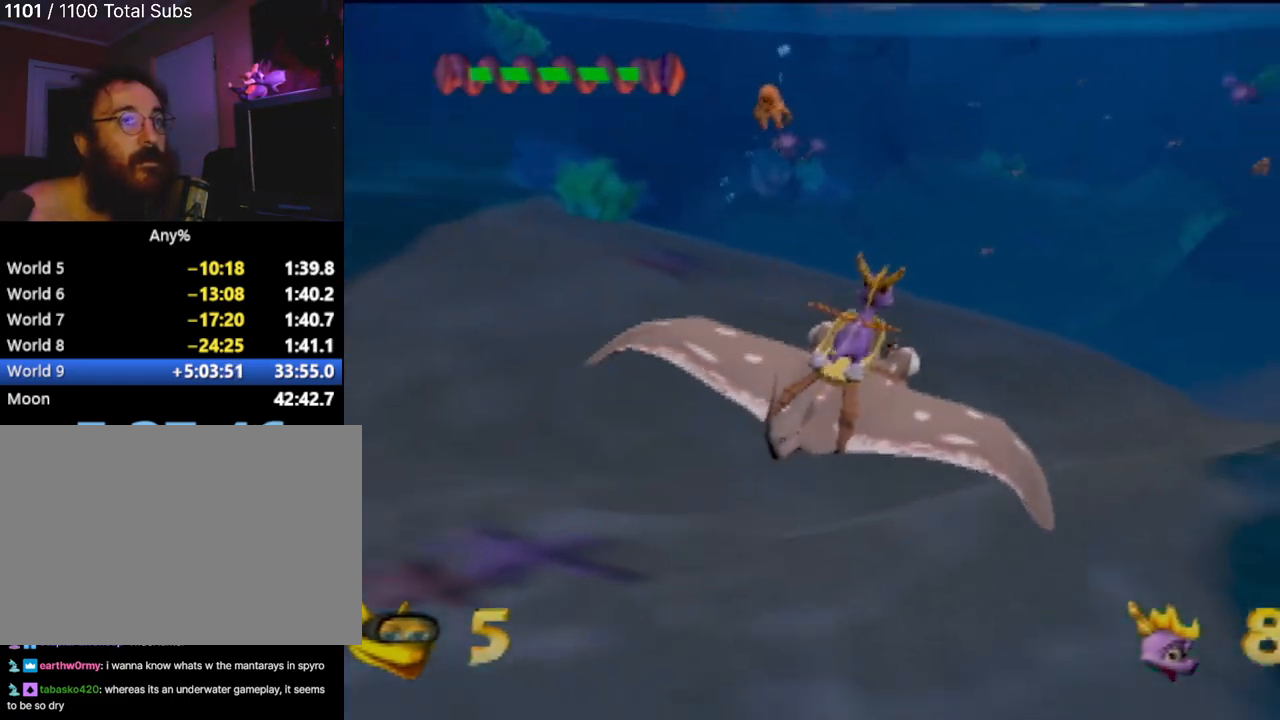
{"buttons": ["SQUARE"], "left_stick": "center", "events": [[217, "left_stick", "right"], [317, "left_stick", "up-right"], [484, "left_stick", "center"]]}
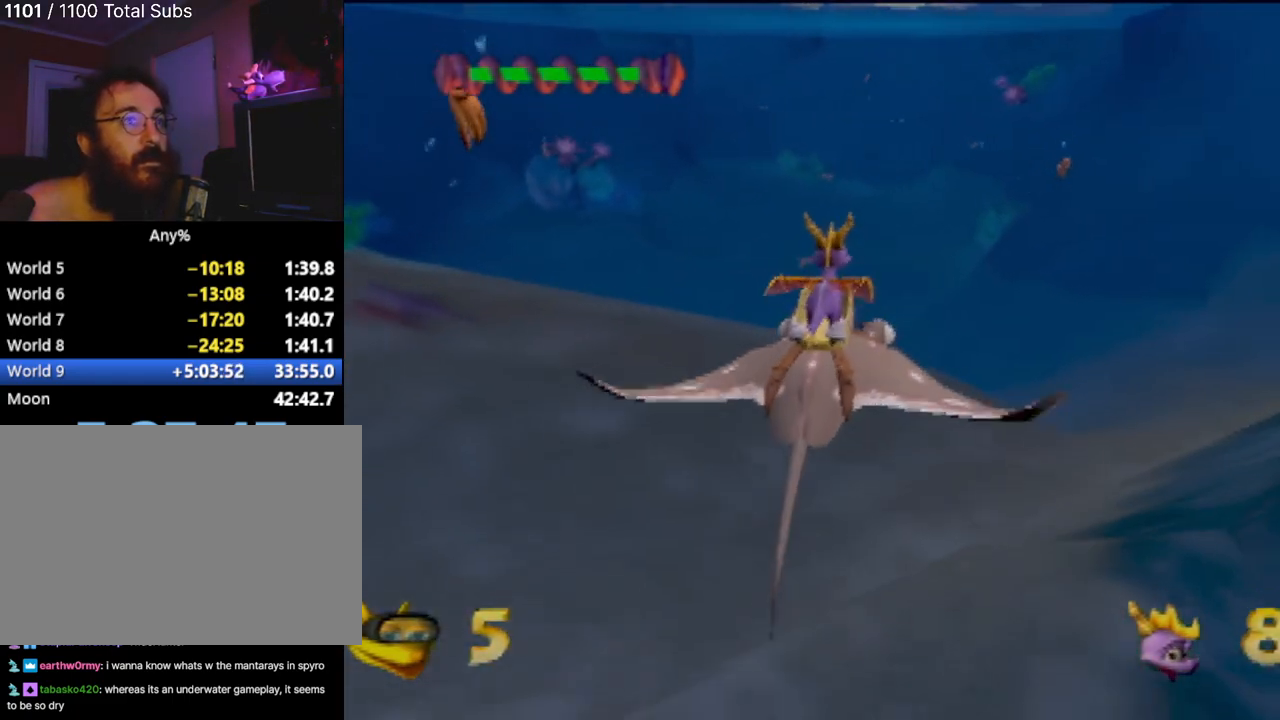
{"buttons": ["SQUARE"], "left_stick": "center", "events": []}
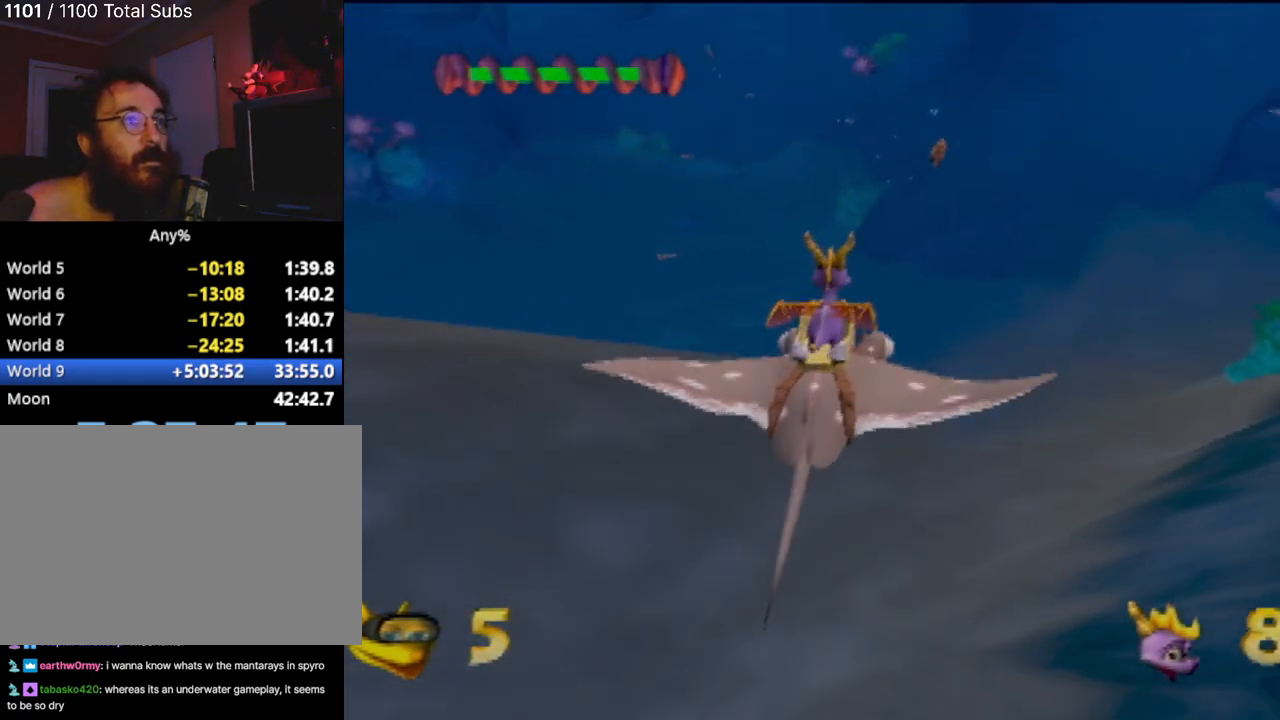
{"buttons": ["SQUARE"], "left_stick": "center", "events": []}
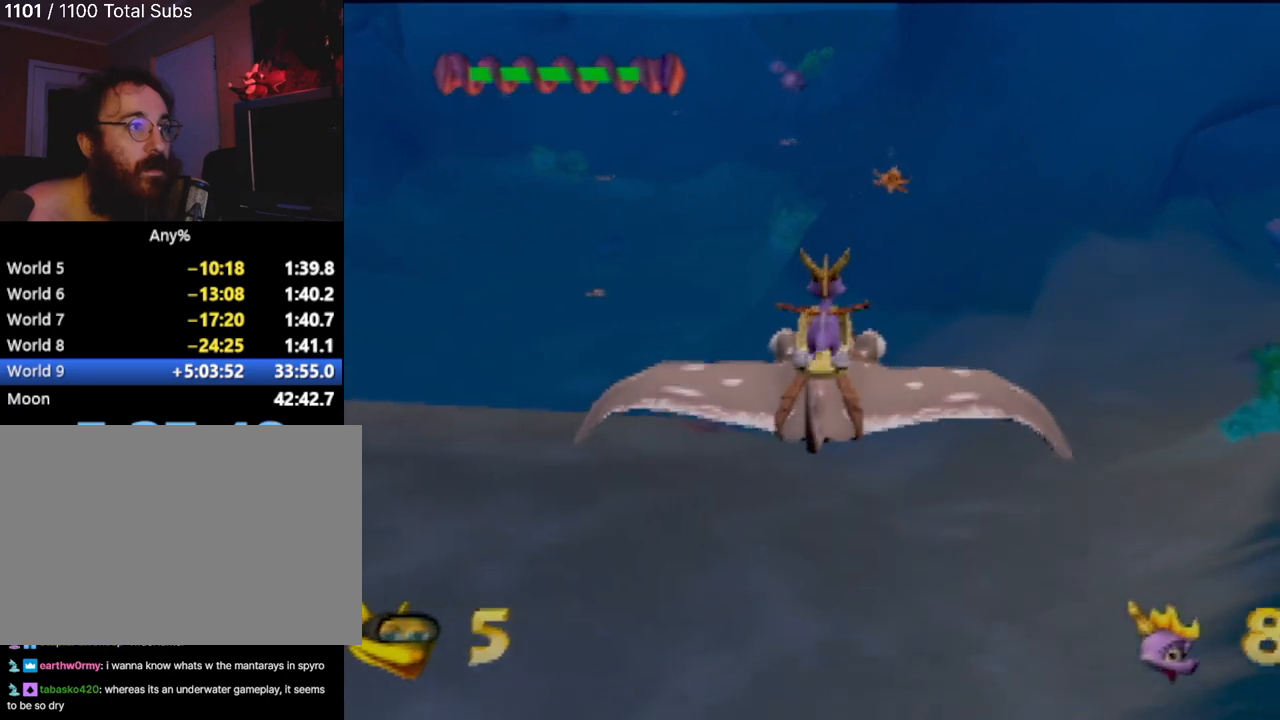
{"buttons": ["SQUARE"], "left_stick": "center", "events": [[67, "left_stick", "up-left"], [200, "left_stick", "center"]]}
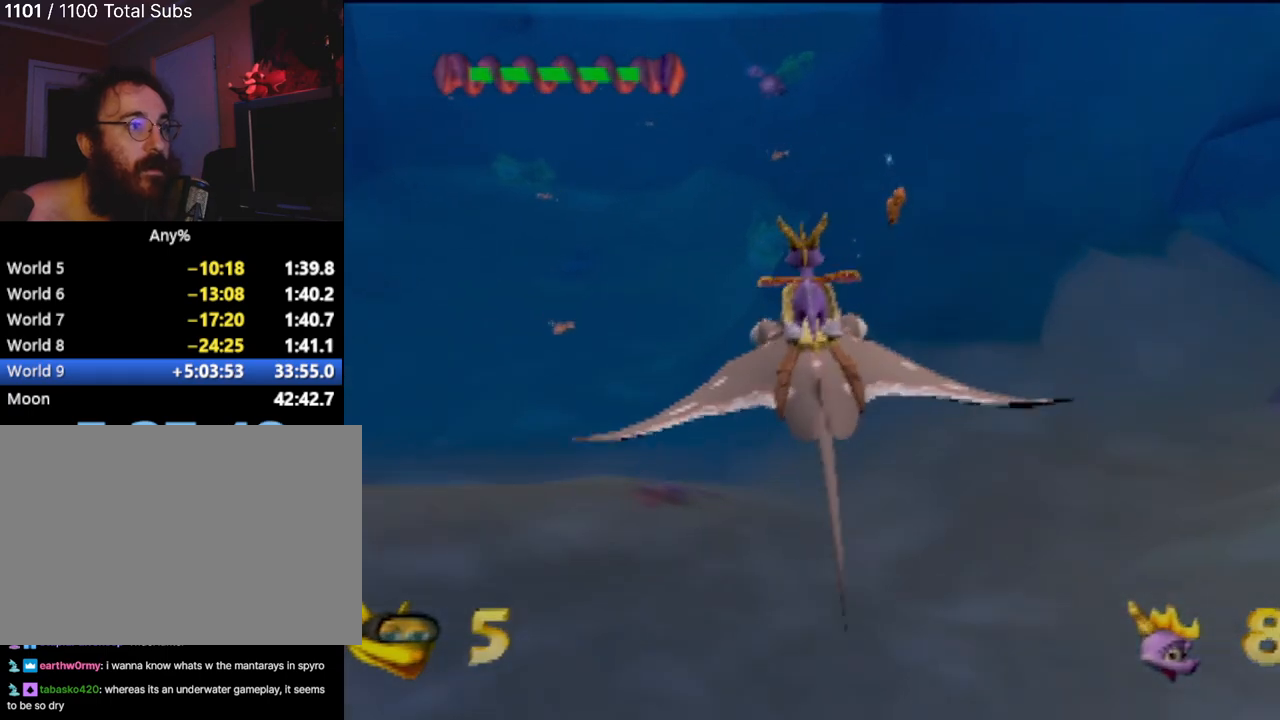
{"buttons": ["SQUARE"], "left_stick": "center", "events": [[101, "left_stick", "up-left"], [334, "left_stick", "center"]]}
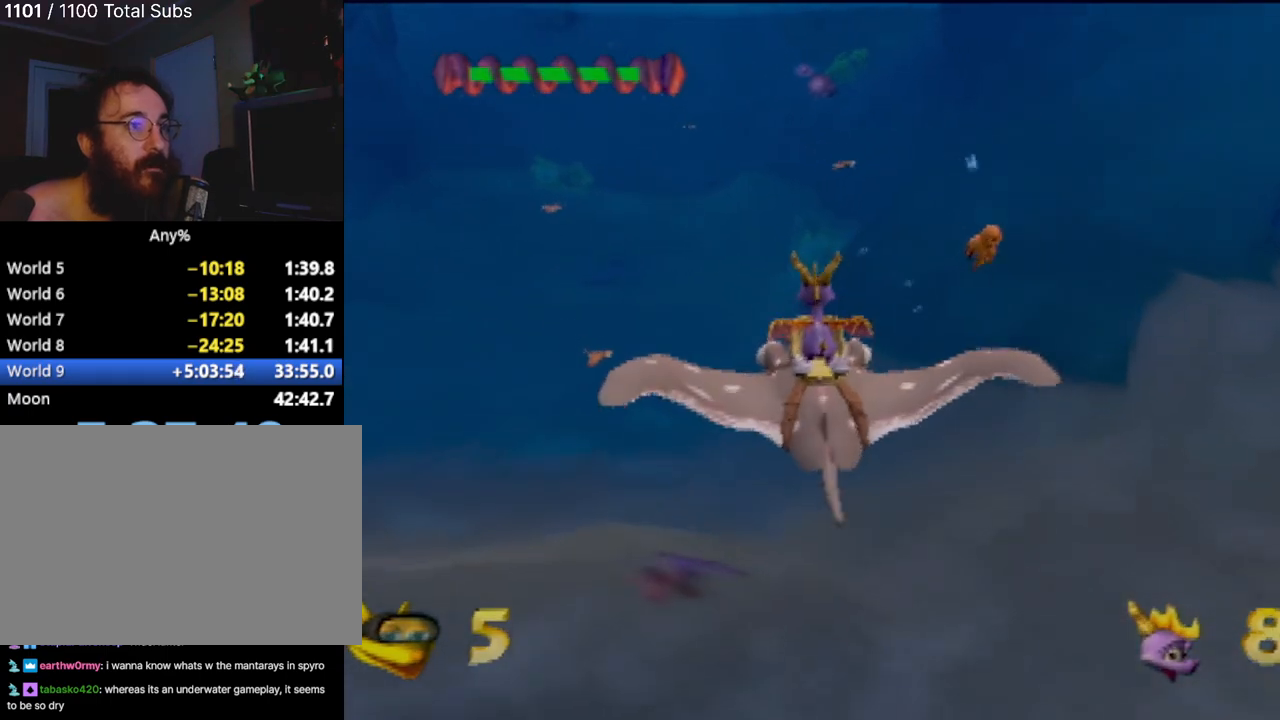
{"buttons": ["SQUARE"], "left_stick": "up", "events": [[83, "left_stick", "up"]]}
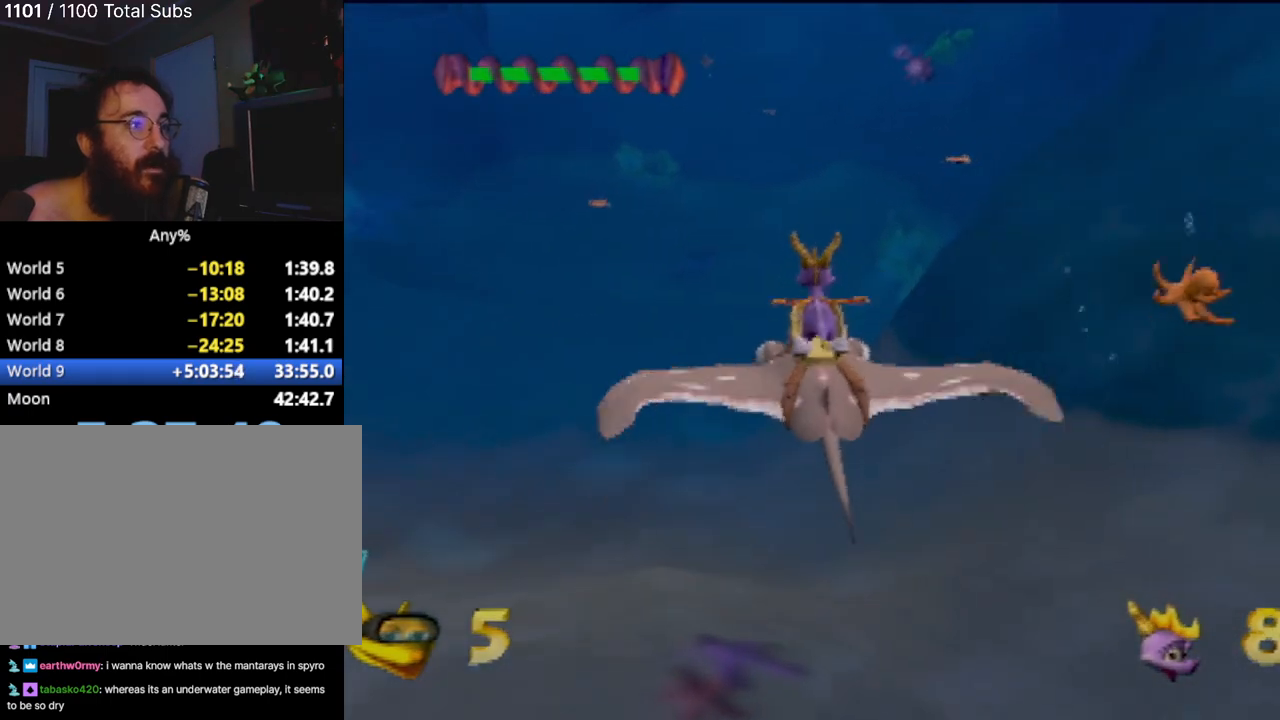
{"buttons": [], "left_stick": "left", "events": [[117, "SQUARE", "up"], [267, "left_stick", "center"], [434, "left_stick", "left"]]}
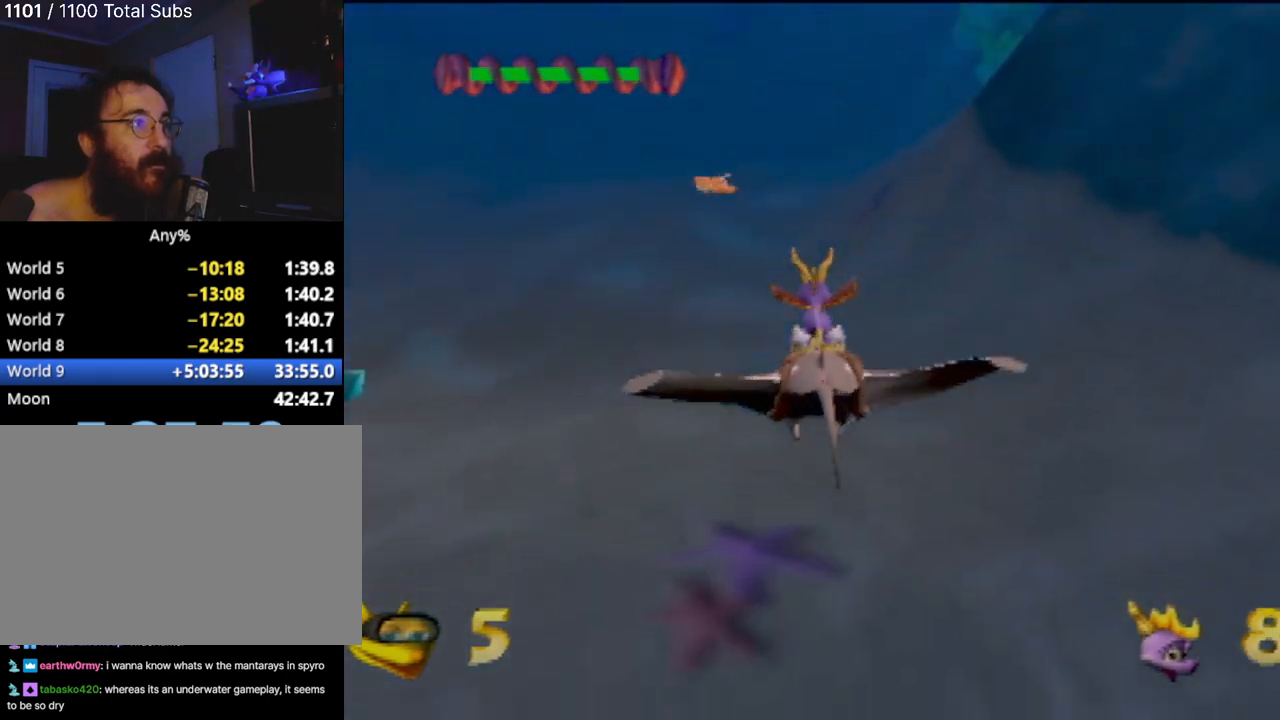
{"buttons": [], "left_stick": "down-left"}
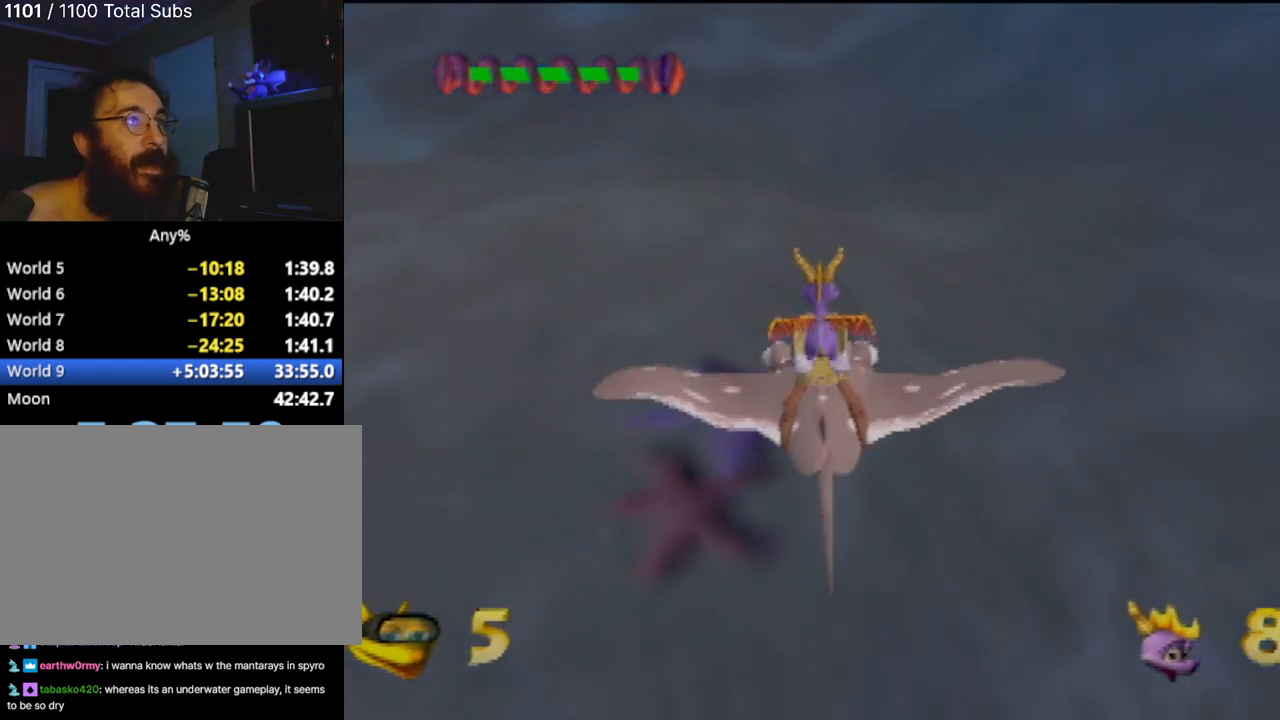
{"buttons": [], "left_stick": "up-left", "events": [[17, "left_stick", "center"], [334, "left_stick", "up"], [401, "left_stick", "up-left"]]}
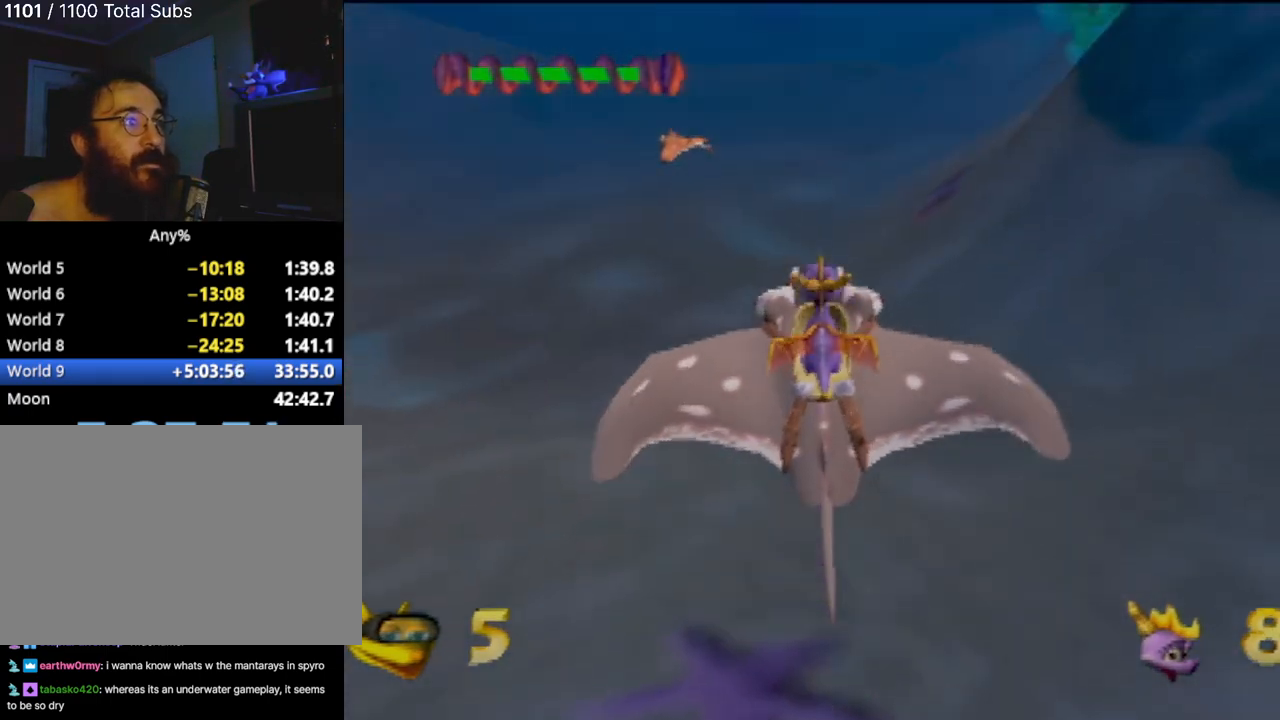
{"buttons": [], "left_stick": "up-left", "events": [[267, "left_stick", "center"], [500, "left_stick", "up-left"]]}
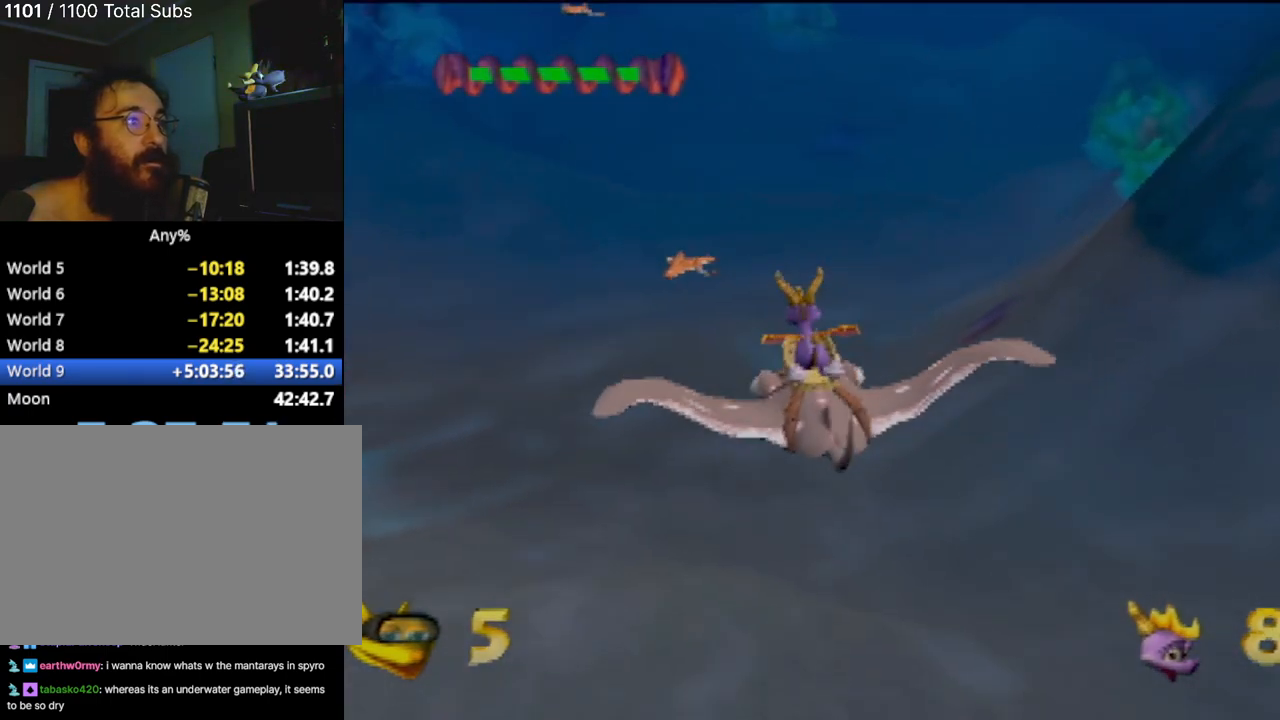
{"buttons": [], "left_stick": "up-left", "events": [[201, "left_stick", "center"], [251, "left_stick", "up-left"]]}
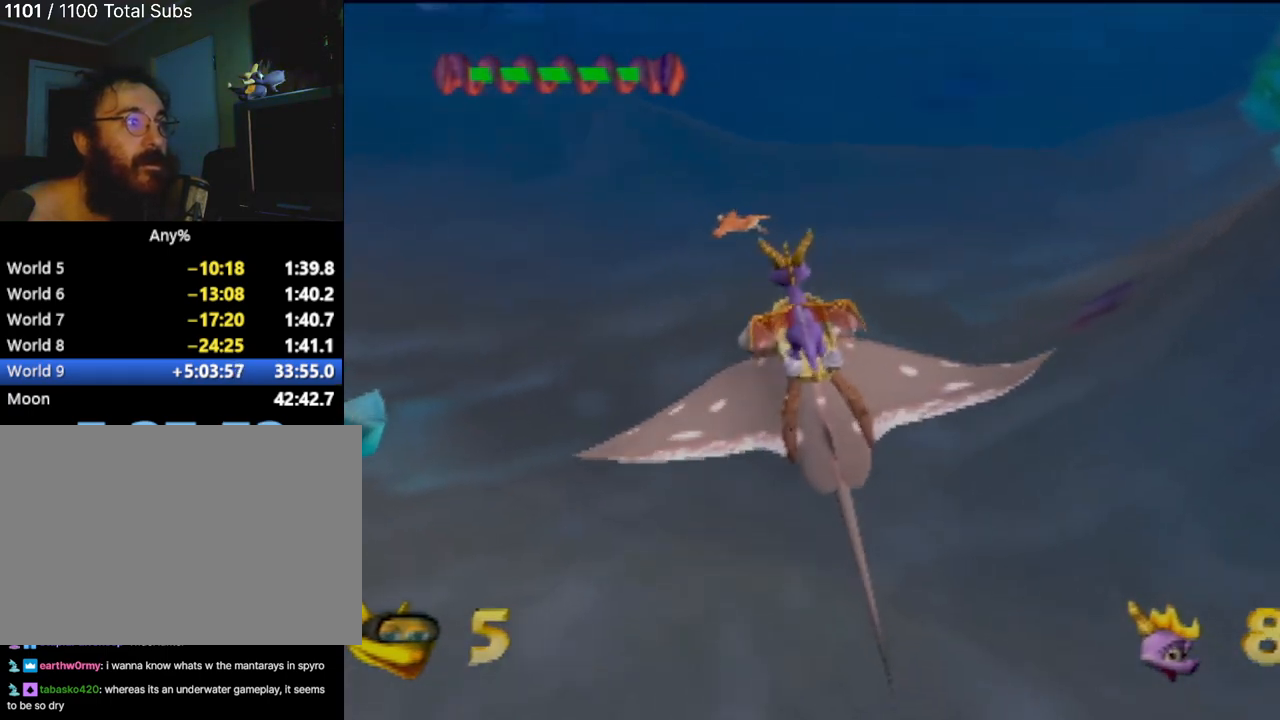
{"buttons": [], "left_stick": "center", "events": [[200, "left_stick", "center"]]}
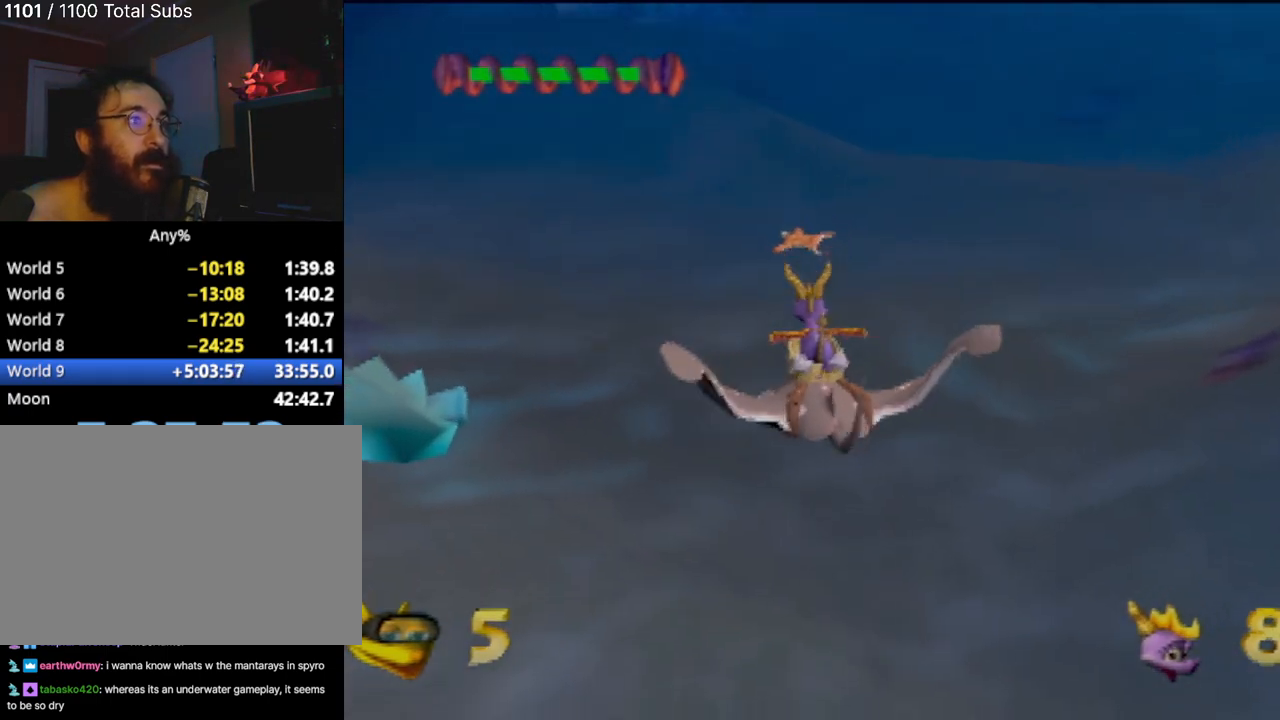
{"buttons": [], "left_stick": "up", "events": [[34, "left_stick", "up"], [251, "CIRCLE", "down"], [401, "CIRCLE", "up"]]}
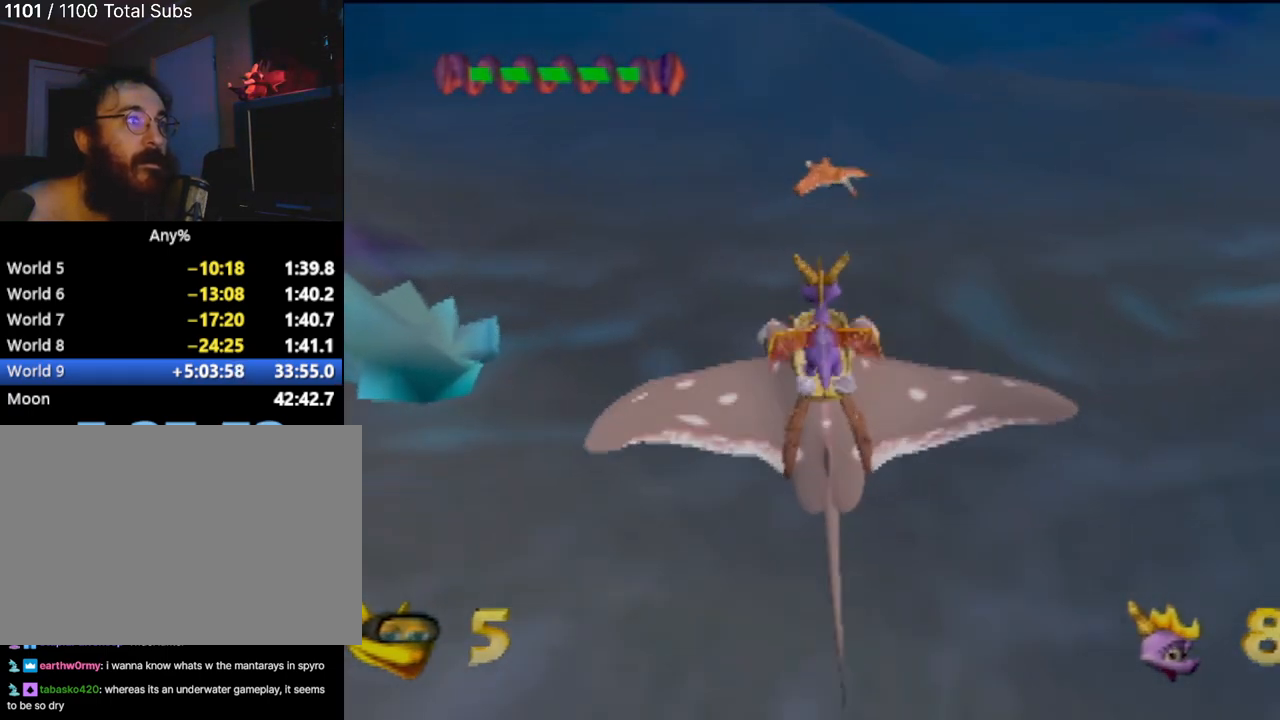
{"buttons": [], "left_stick": "up", "events": []}
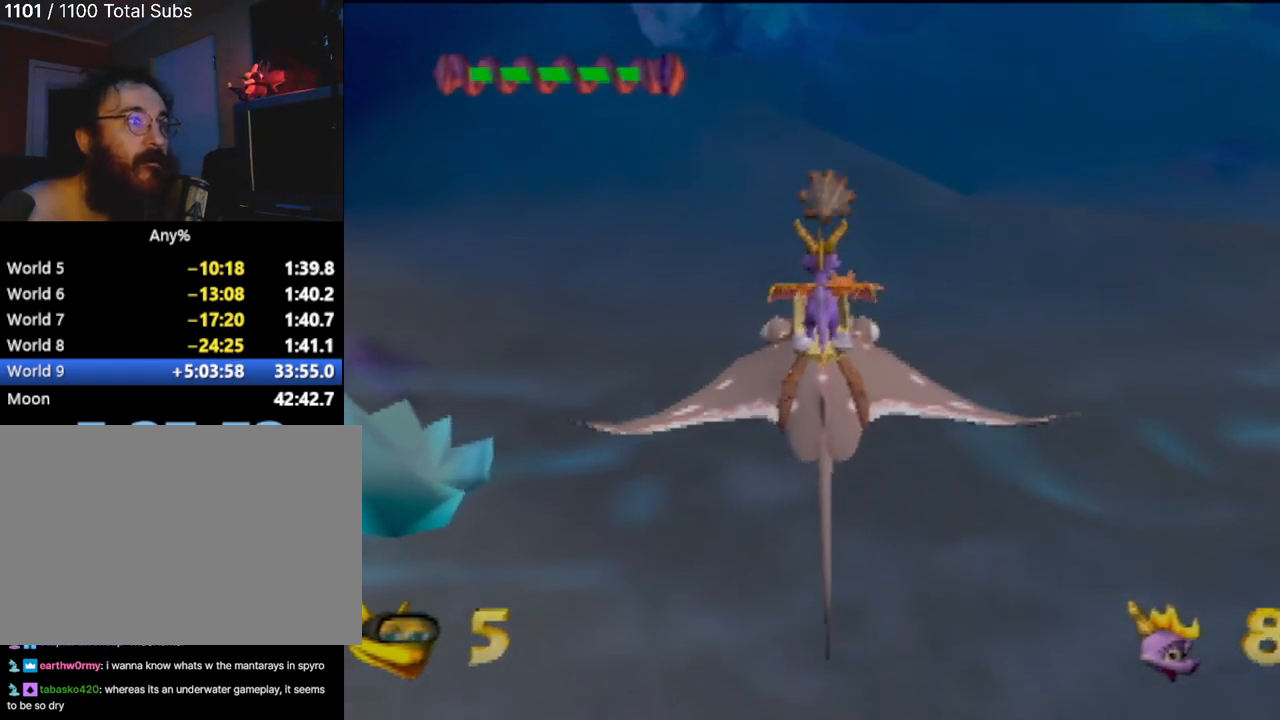
{"buttons": [], "left_stick": "down", "events": [[468, "left_stick", "down"]]}
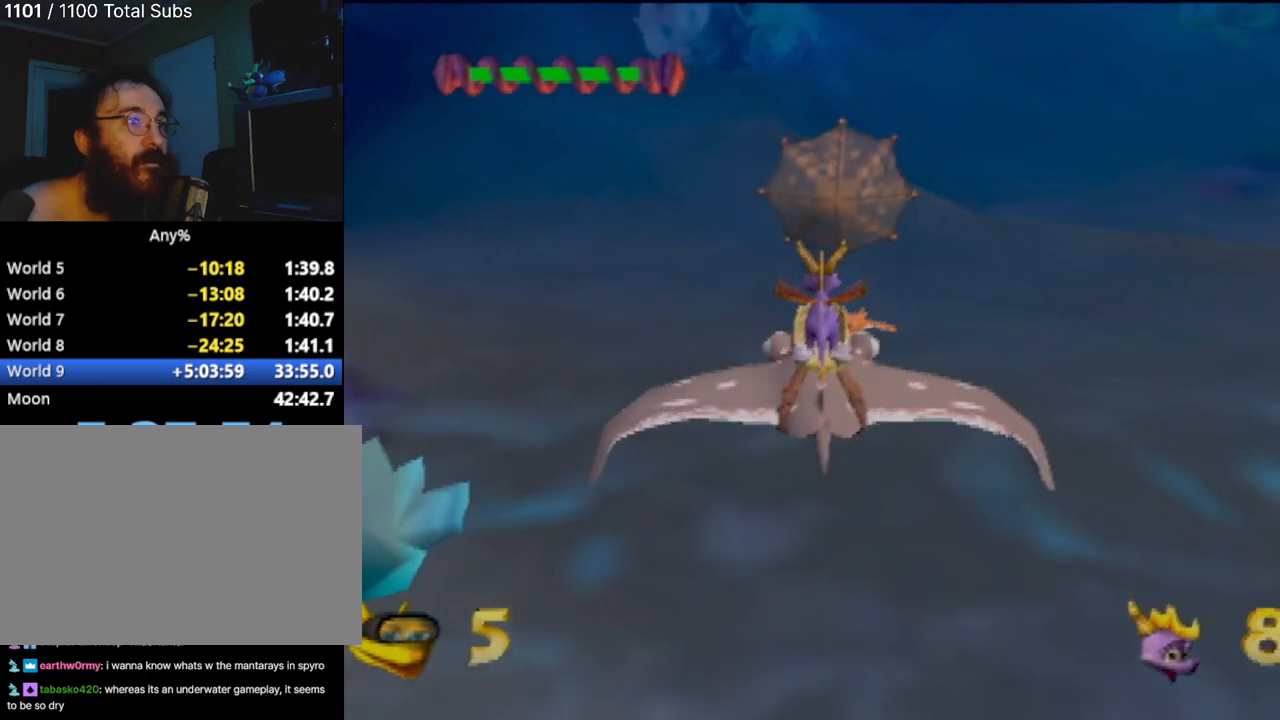
{"buttons": ["SQUARE"], "left_stick": "down-left", "events": [[233, "left_stick", "center"], [317, "SQUARE", "down"], [500, "left_stick", "down-left"]]}
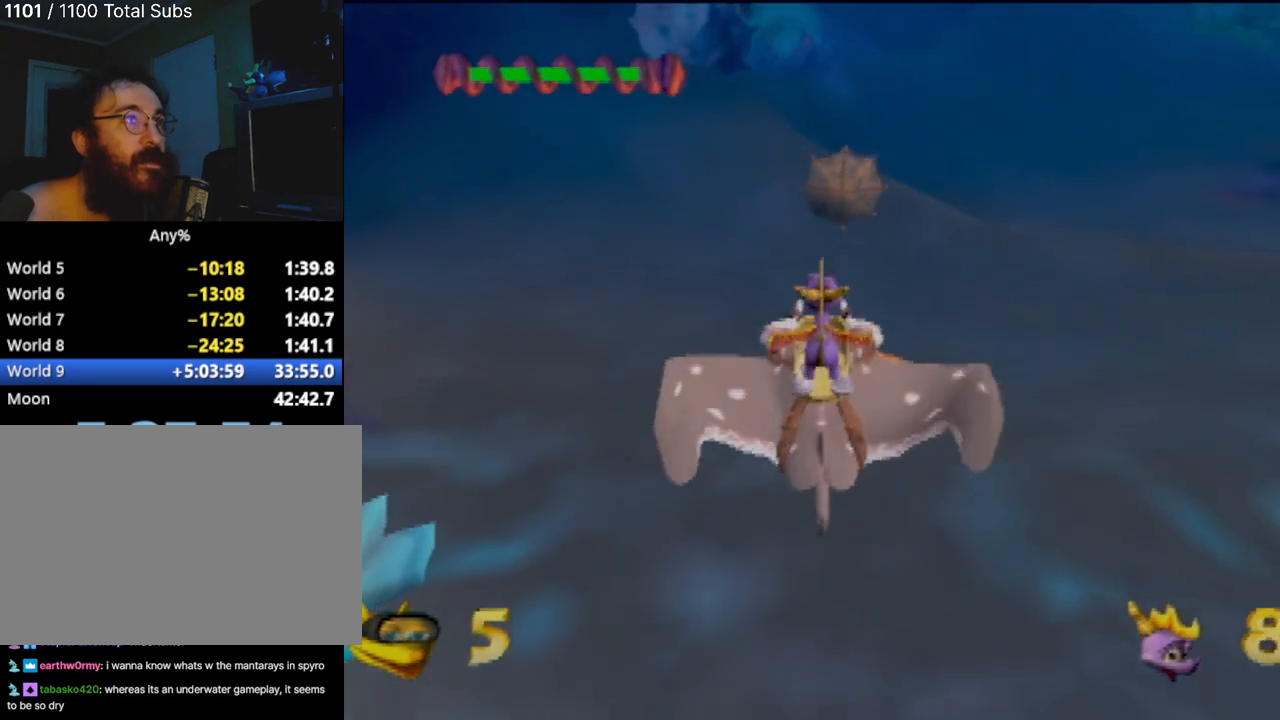
{"buttons": [], "left_stick": "down", "events": [[67, "left_stick", "down"], [151, "SQUARE", "up"], [217, "left_stick", "center"], [384, "left_stick", "down-right"], [501, "left_stick", "down"]]}
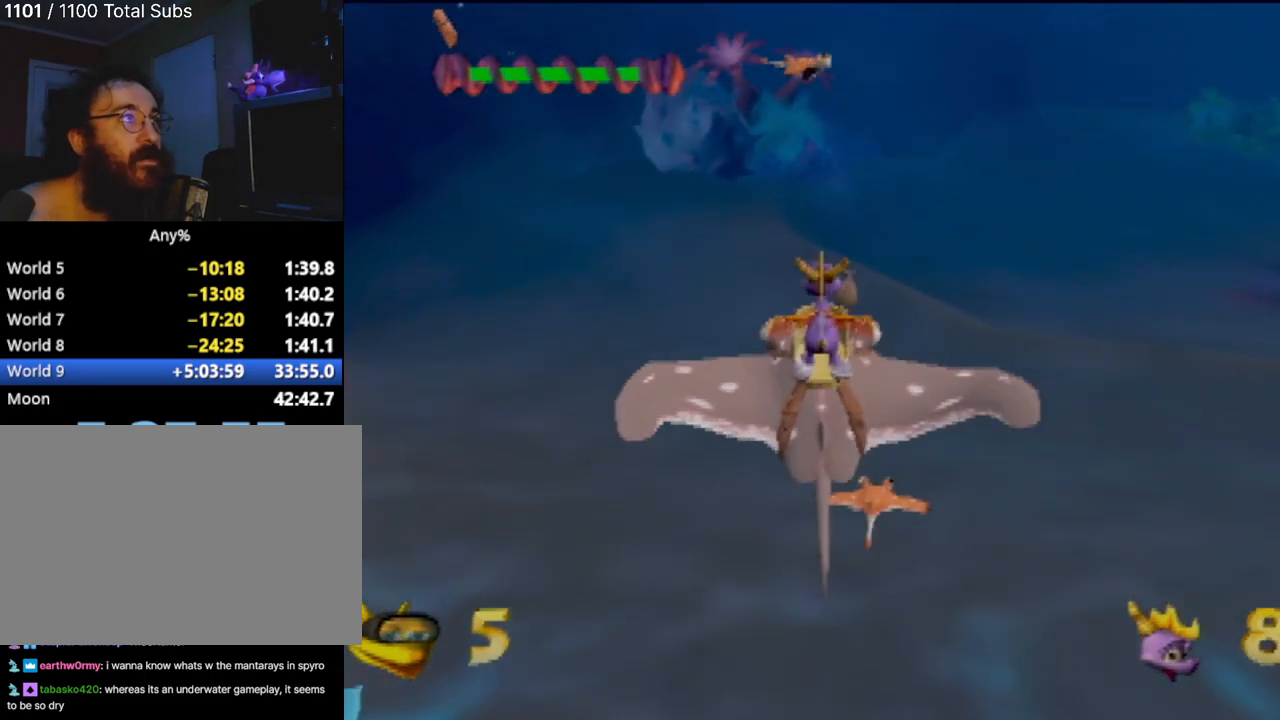
{"buttons": [], "left_stick": "down-right", "events": [[233, "left_stick", "center"], [467, "left_stick", "down-right"]]}
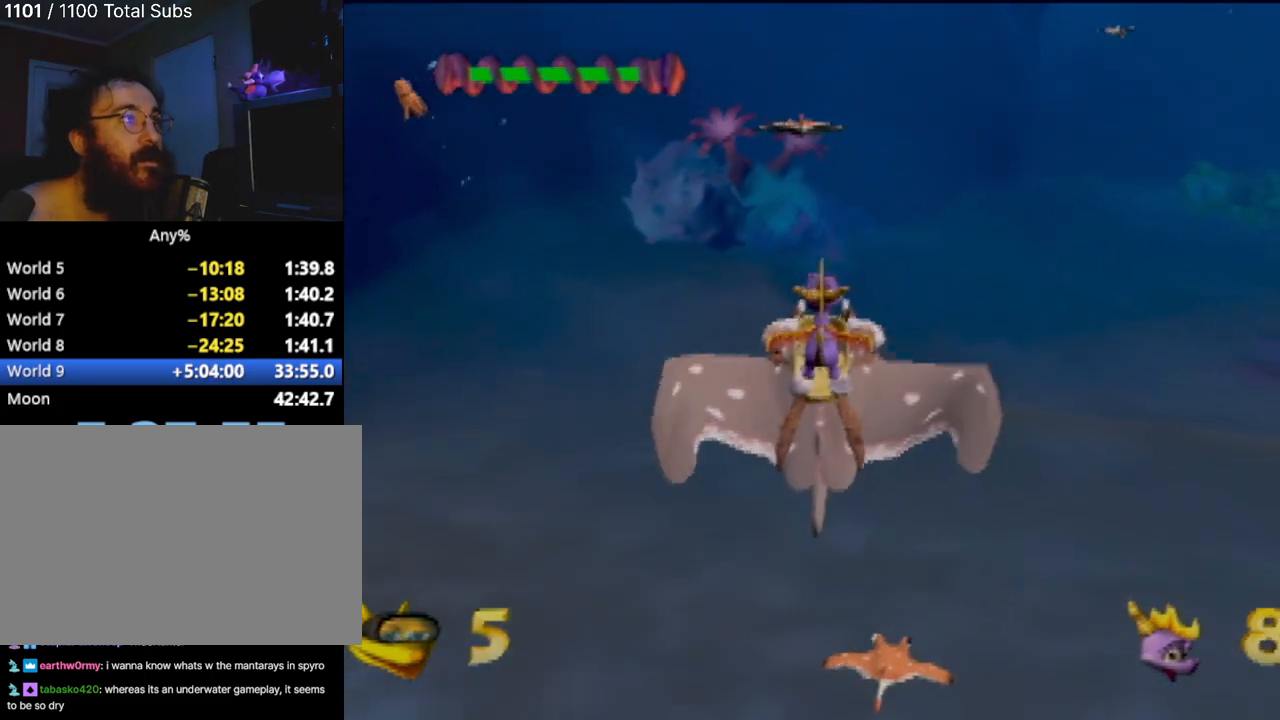
{"buttons": [], "left_stick": "down-left", "events": [[101, "left_stick", "center"], [334, "left_stick", "down-left"]]}
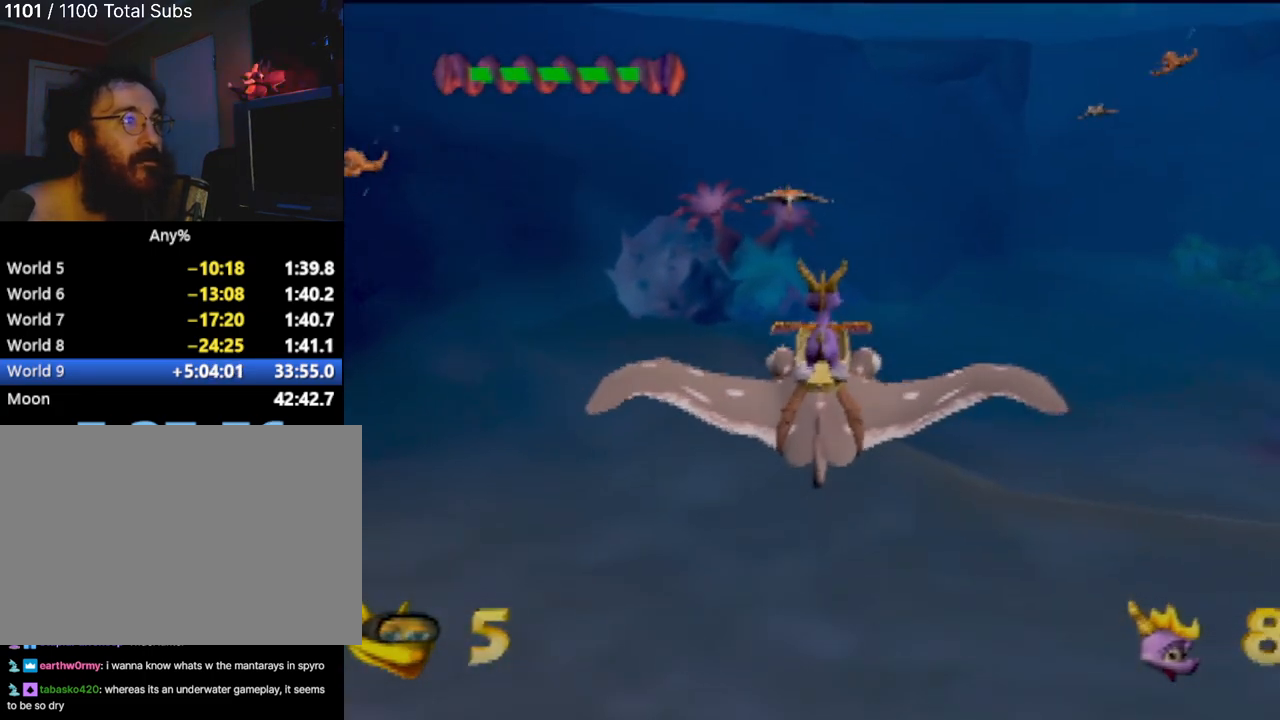
{"buttons": ["CIRCLE"], "left_stick": "center", "events": [[33, "left_stick", "center"], [200, "left_stick", "down-left"], [384, "CIRCLE", "down"], [384, "left_stick", "center"]]}
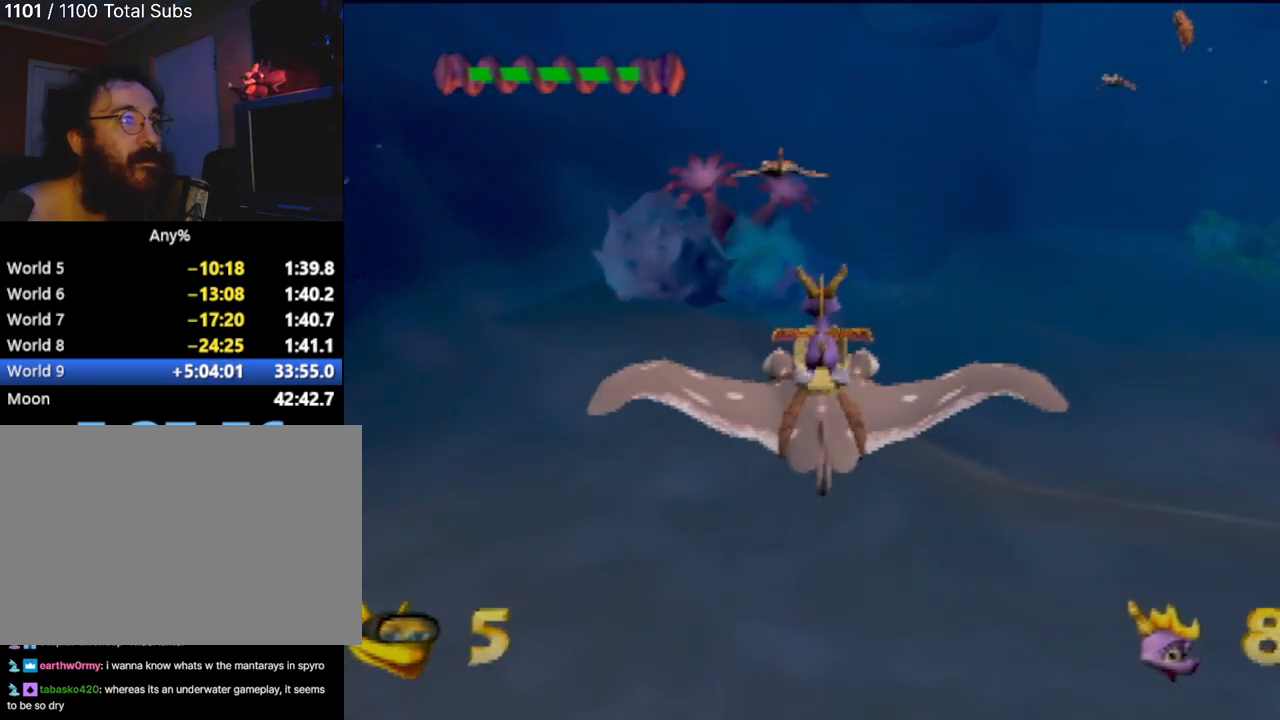
{"buttons": [], "left_stick": "right", "events": [[17, "CIRCLE", "up"], [117, "CIRCLE", "down"], [217, "CIRCLE", "up"], [501, "left_stick", "right"]]}
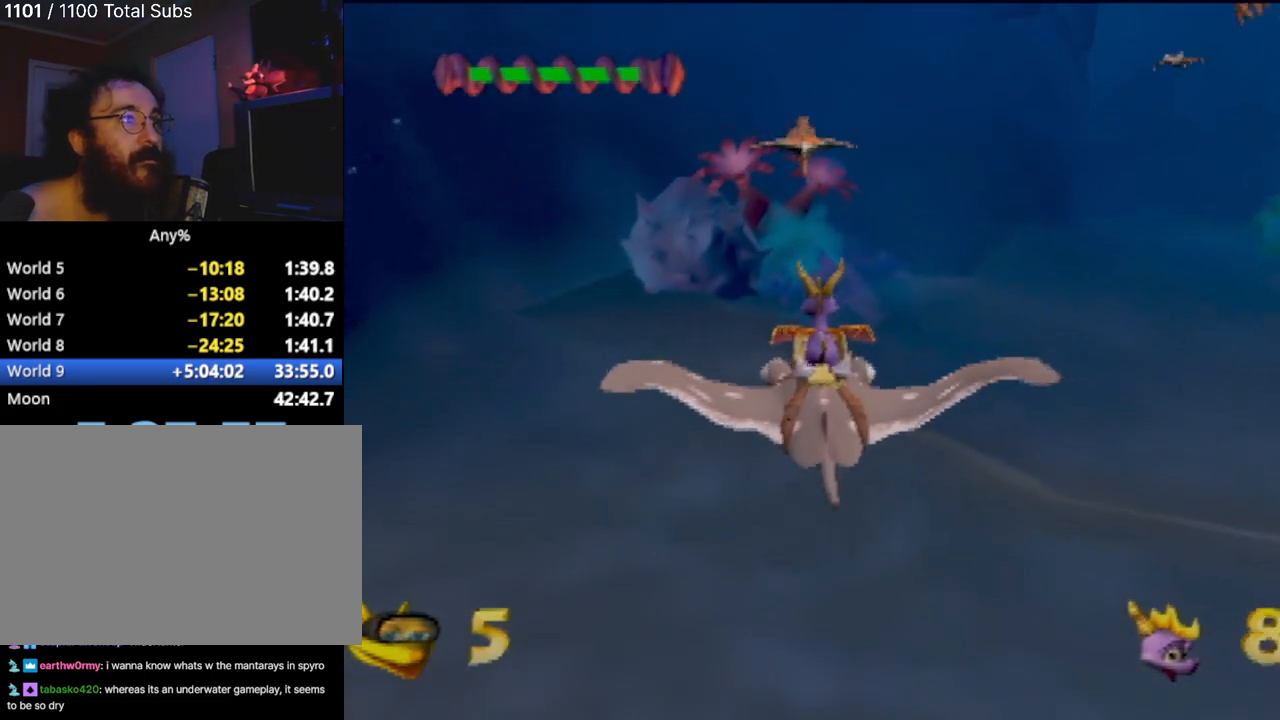
{"buttons": [], "left_stick": "down-right"}
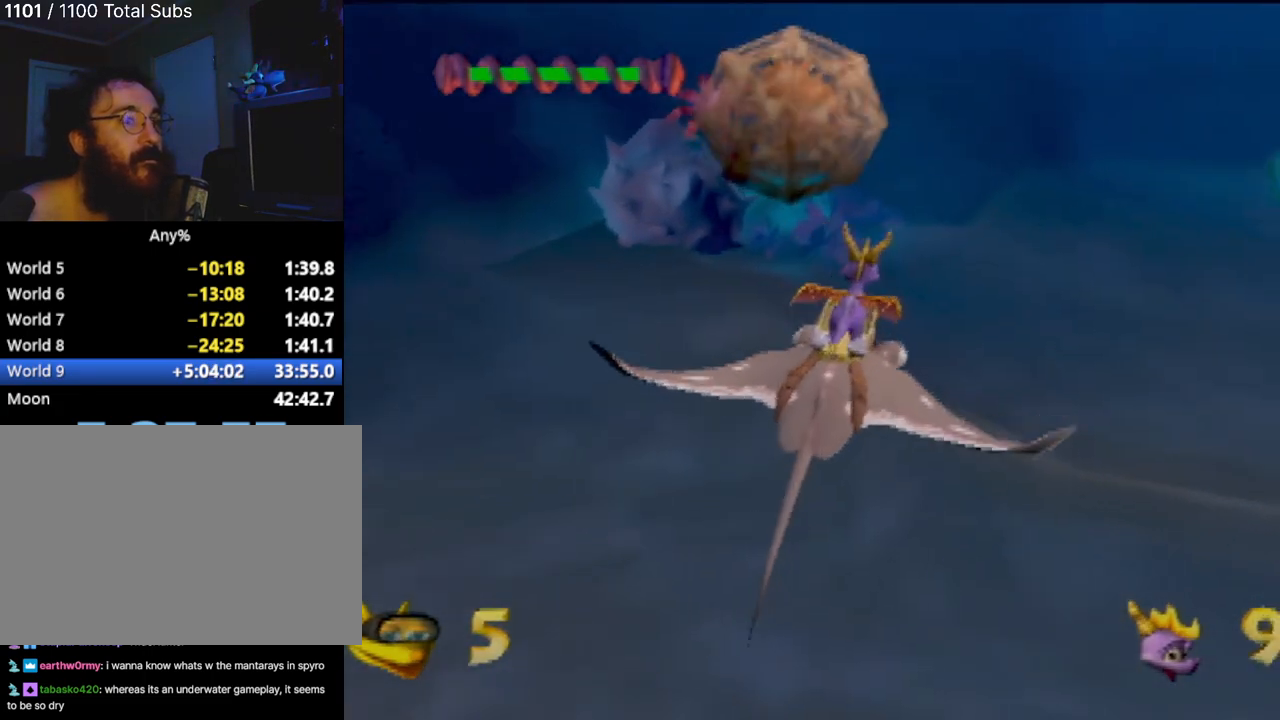
{"buttons": [], "left_stick": "right", "events": [[17, "left_stick", "down"], [451, "left_stick", "right"]]}
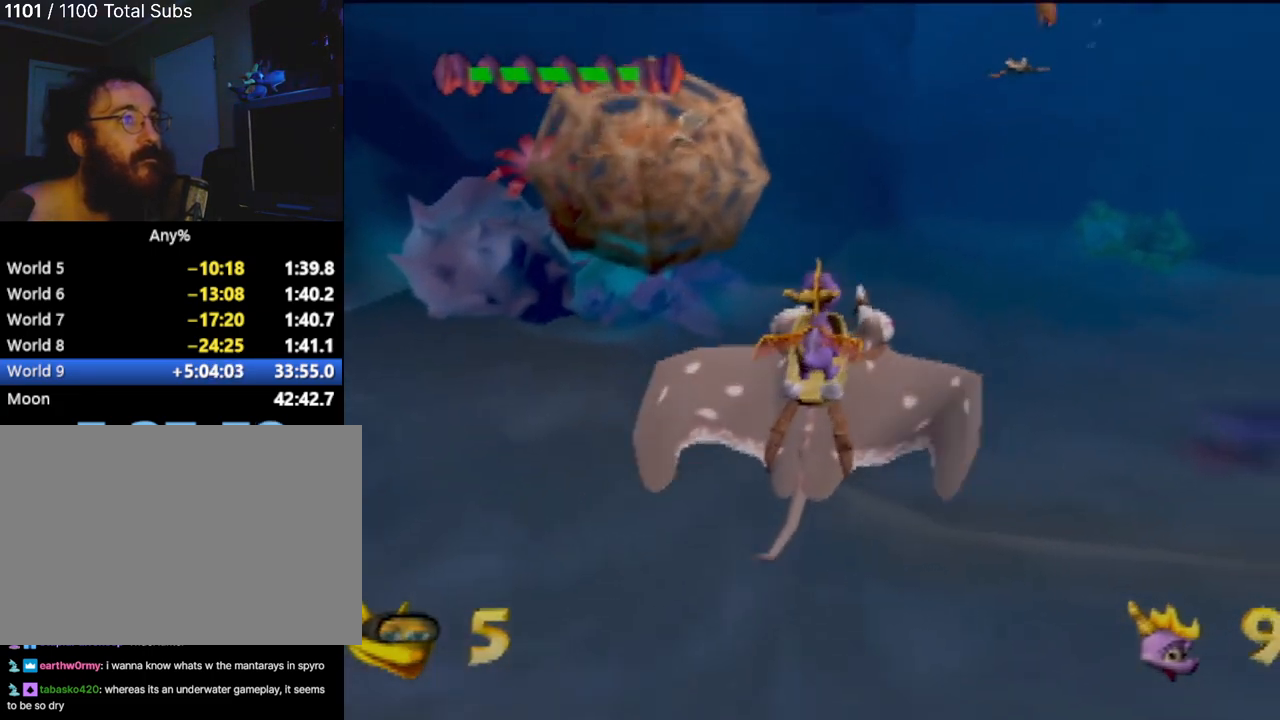
{"buttons": [], "left_stick": "center", "events": [[67, "left_stick", "center"], [233, "left_stick", "down-left"], [350, "left_stick", "center"]]}
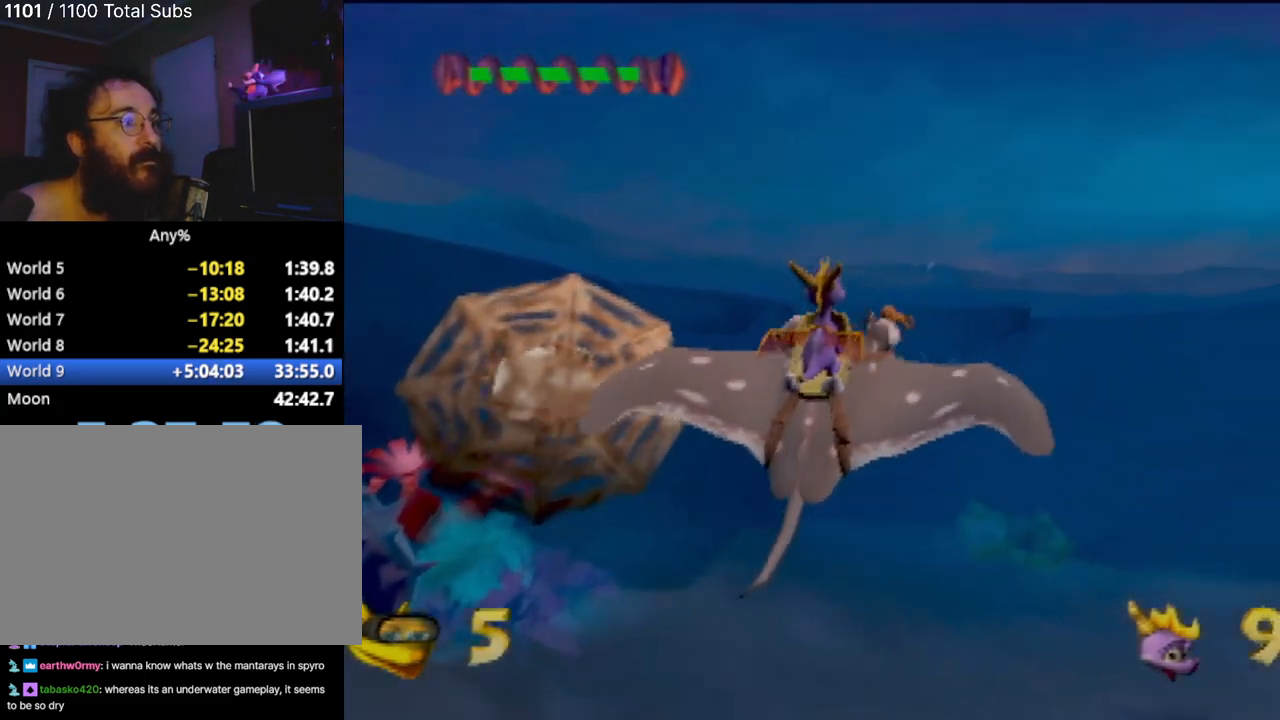
{"buttons": [], "left_stick": "up-right", "events": [[101, "left_stick", "right"], [201, "left_stick", "up-right"]]}
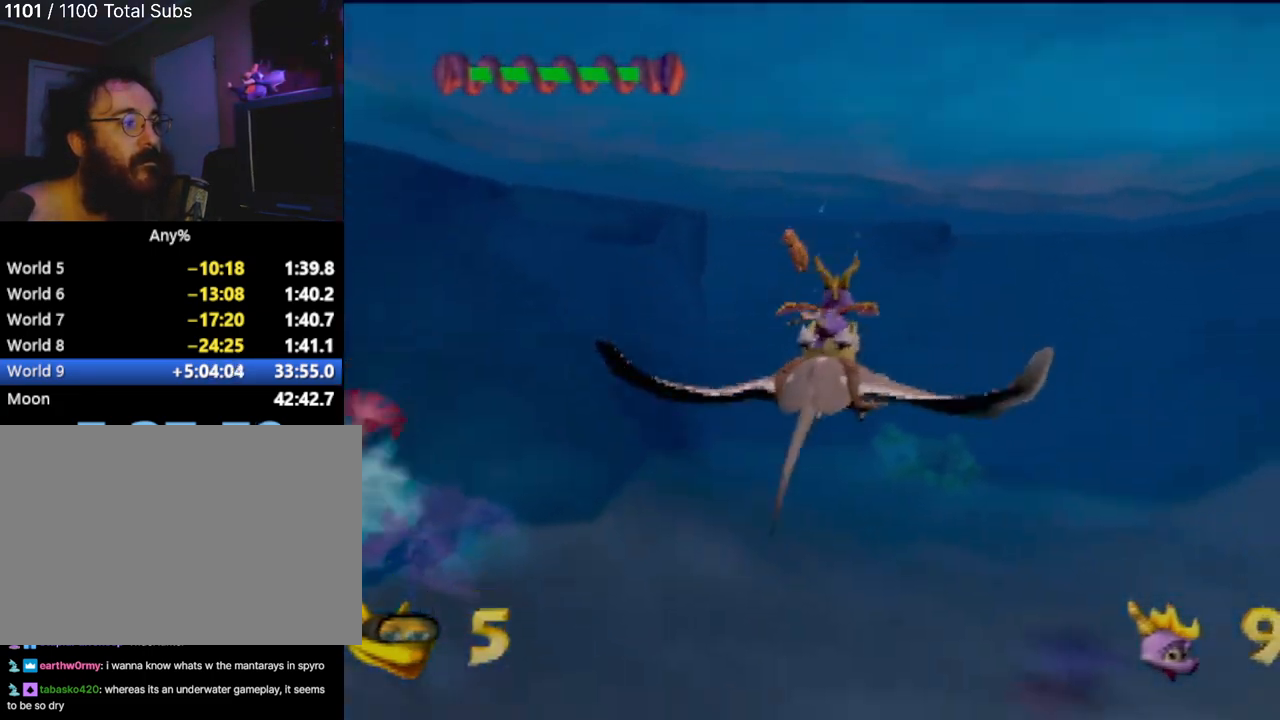
{"buttons": [], "left_stick": "down-right", "events": [[50, "left_stick", "center"], [150, "left_stick", "down-left"], [500, "left_stick", "down-right"]]}